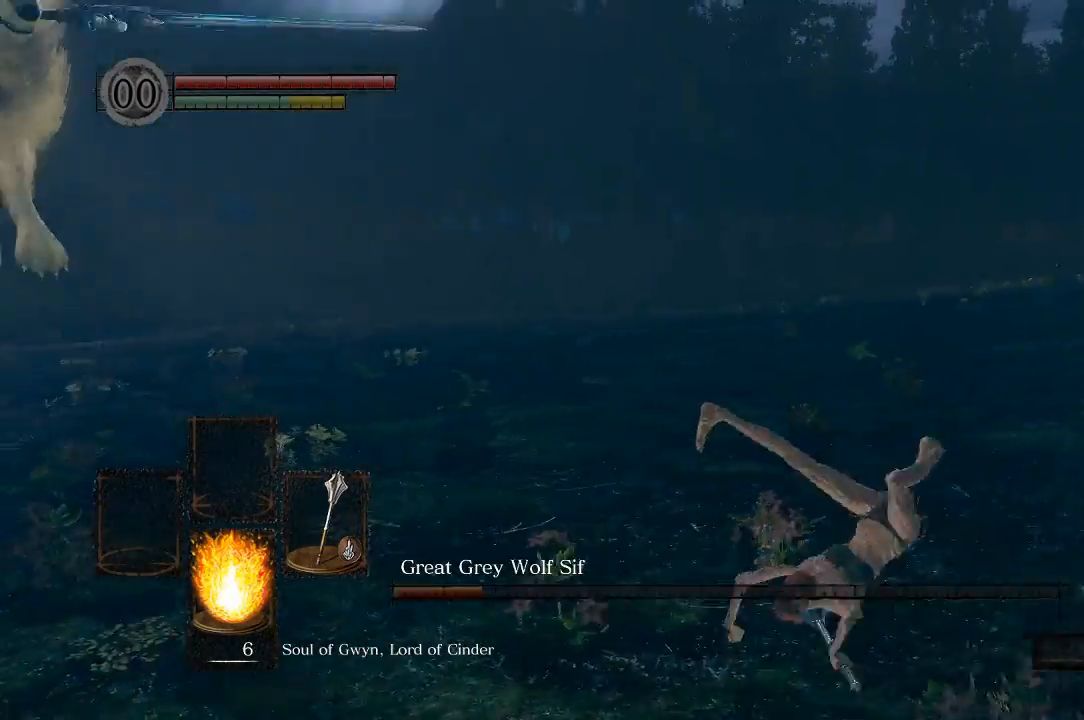
Gameplay with a controller (Xbox layout); each line is a JSON object with the inputs held at the frame after it (dt_ms = milliseconds from this image to that frame). "events" lists button and stick changes between this image and that frame as [ms after this image, input, new state], when the widget could be followed in between.
{"dt_ms": 500, "buttons": [], "left_stick": "down-right", "right_stick": "left", "events": [[217, "left_stick", "right"], [400, "left_stick", "down-right"]]}
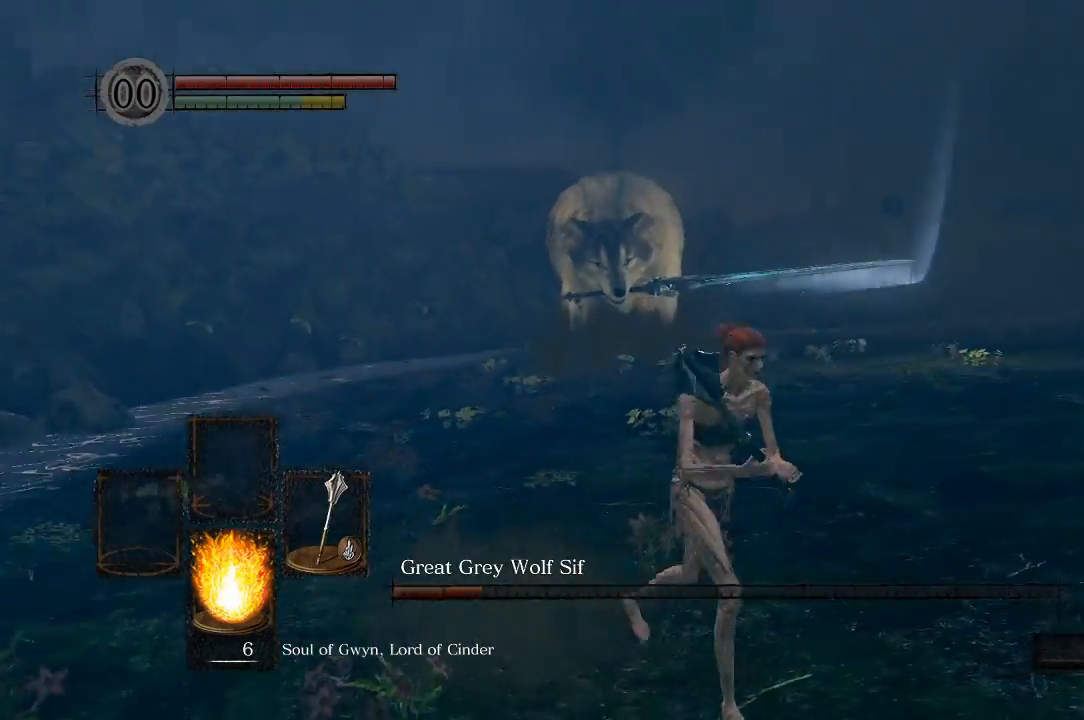
{"dt_ms": 500, "buttons": [], "left_stick": "down-right", "right_stick": "center", "events": [[183, "right_stick", "center"]]}
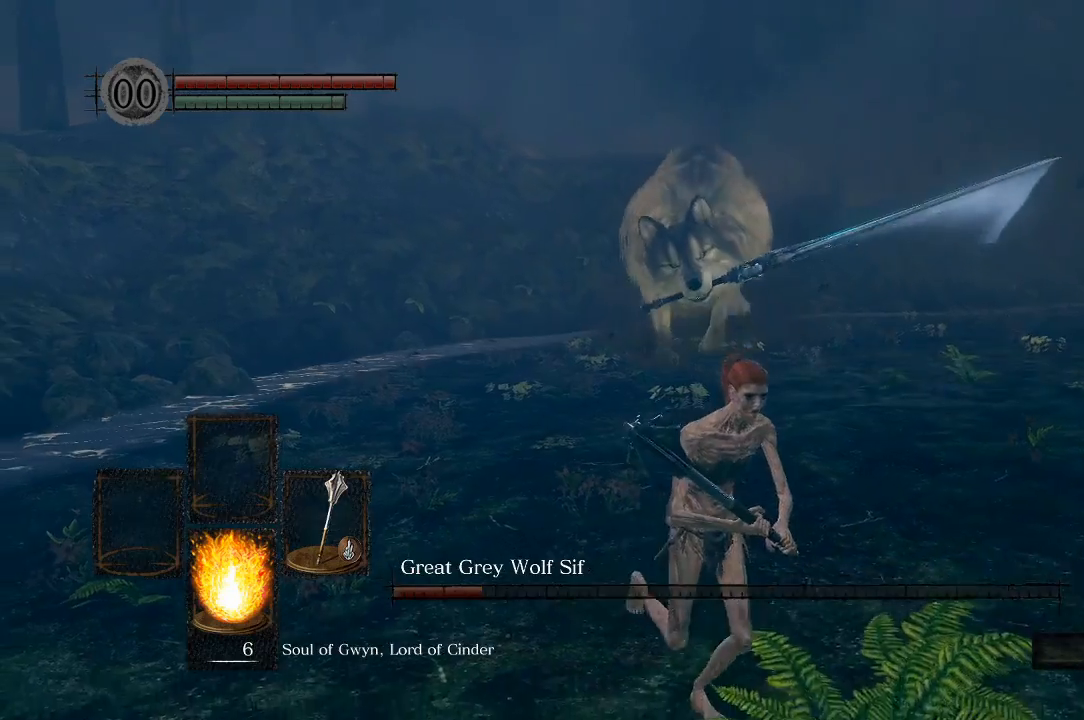
{"dt_ms": 500, "buttons": [], "left_stick": "down-right", "right_stick": "center", "events": []}
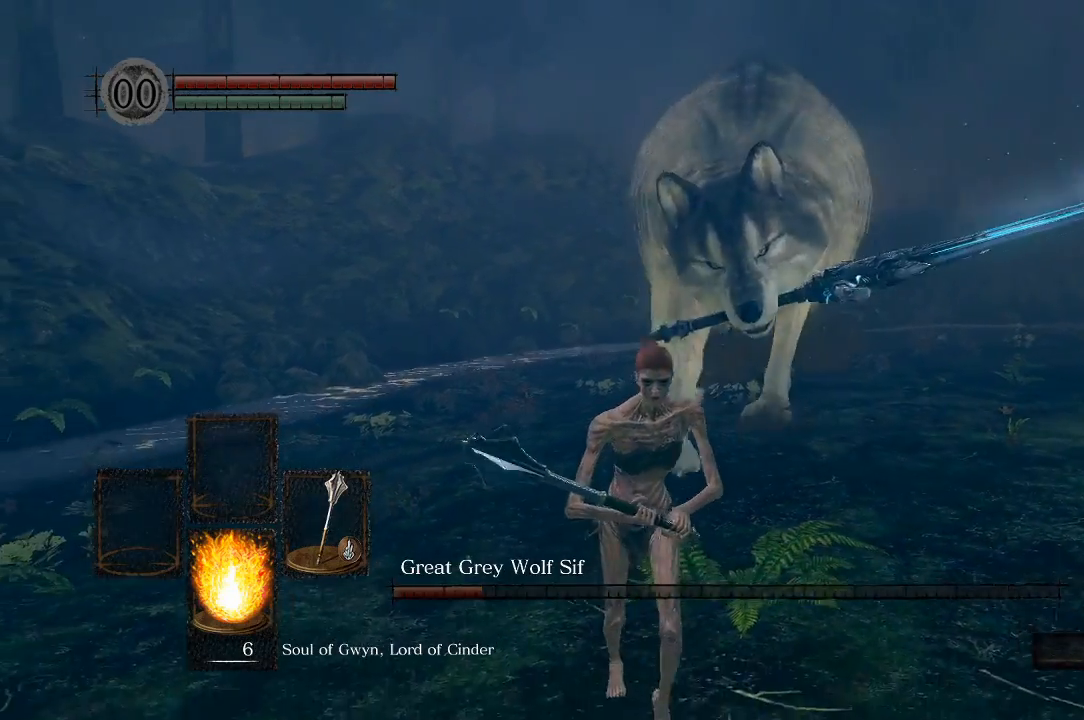
{"dt_ms": 500, "buttons": [], "left_stick": "down-right", "right_stick": "center", "events": []}
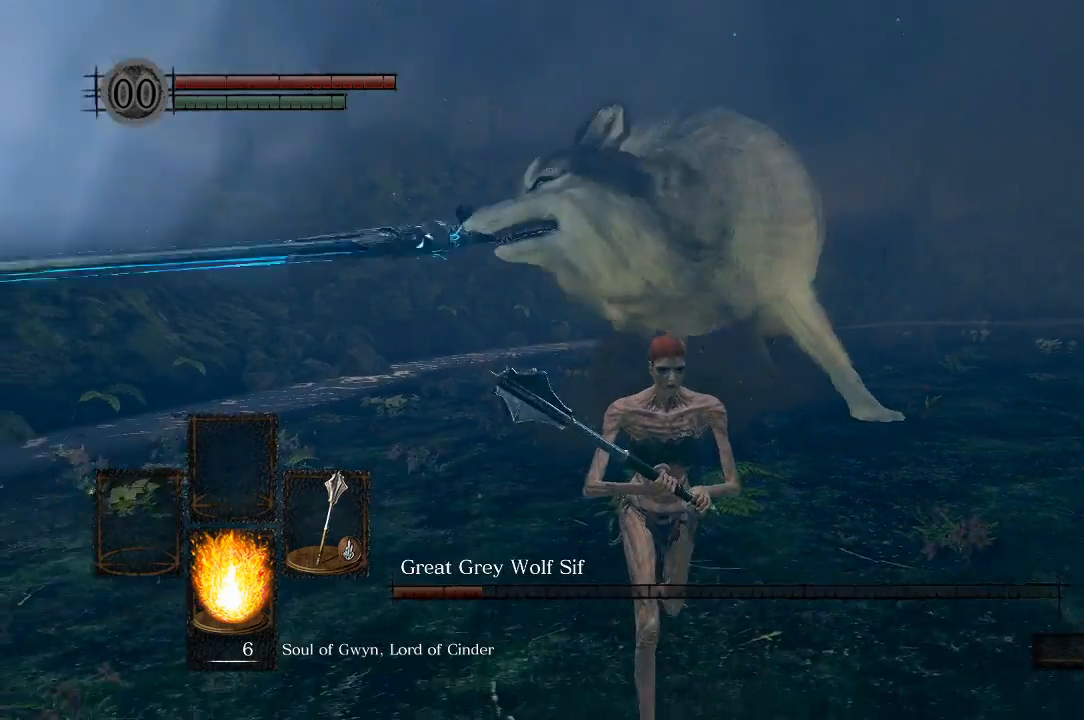
{"dt_ms": 500, "buttons": [], "left_stick": "down-right", "right_stick": "center", "events": []}
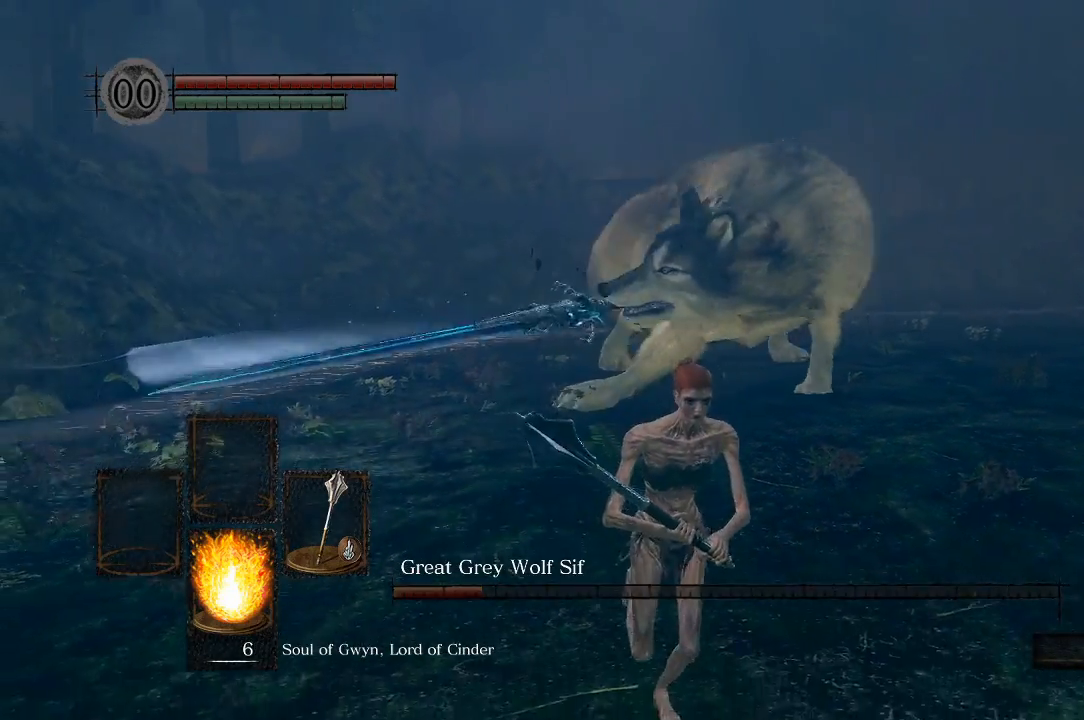
{"dt_ms": 500, "buttons": [], "left_stick": "down-right", "right_stick": "center", "events": []}
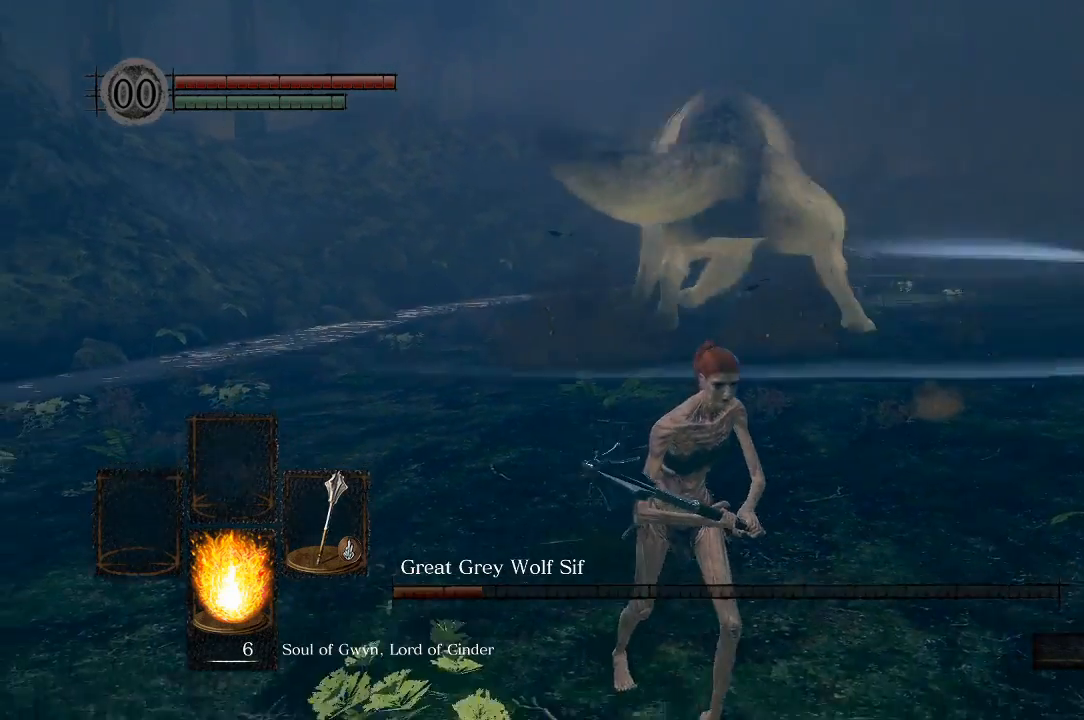
{"dt_ms": 500, "buttons": [], "left_stick": "down-right", "right_stick": "center", "events": []}
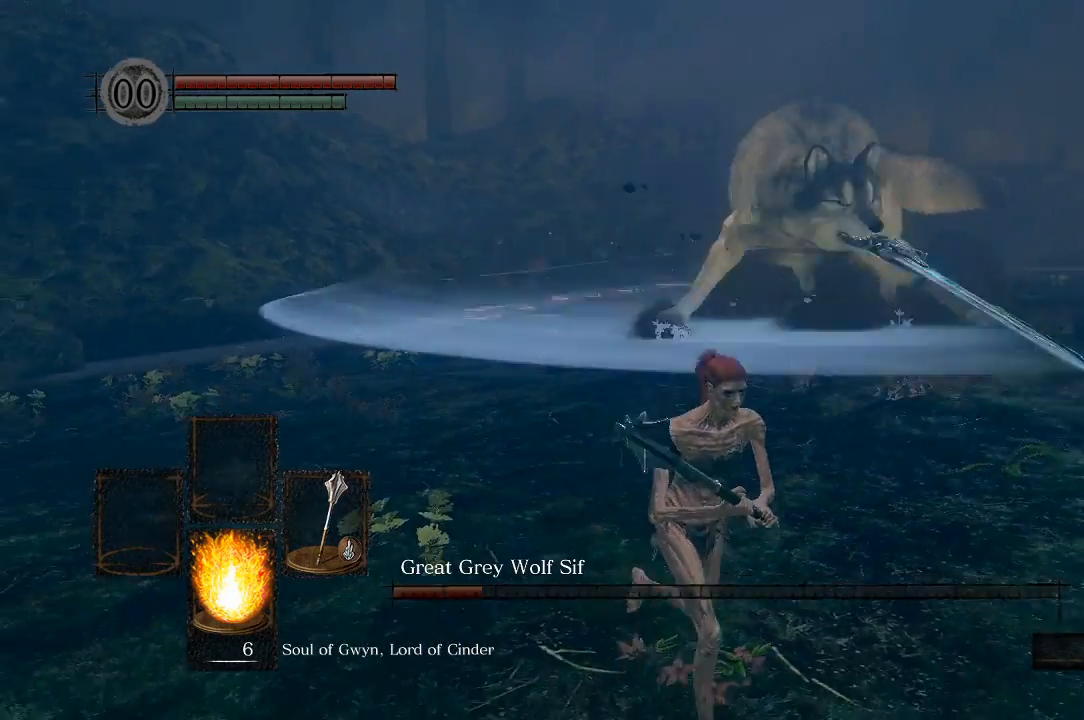
{"dt_ms": 500, "buttons": [], "left_stick": "down-right", "right_stick": "center", "events": []}
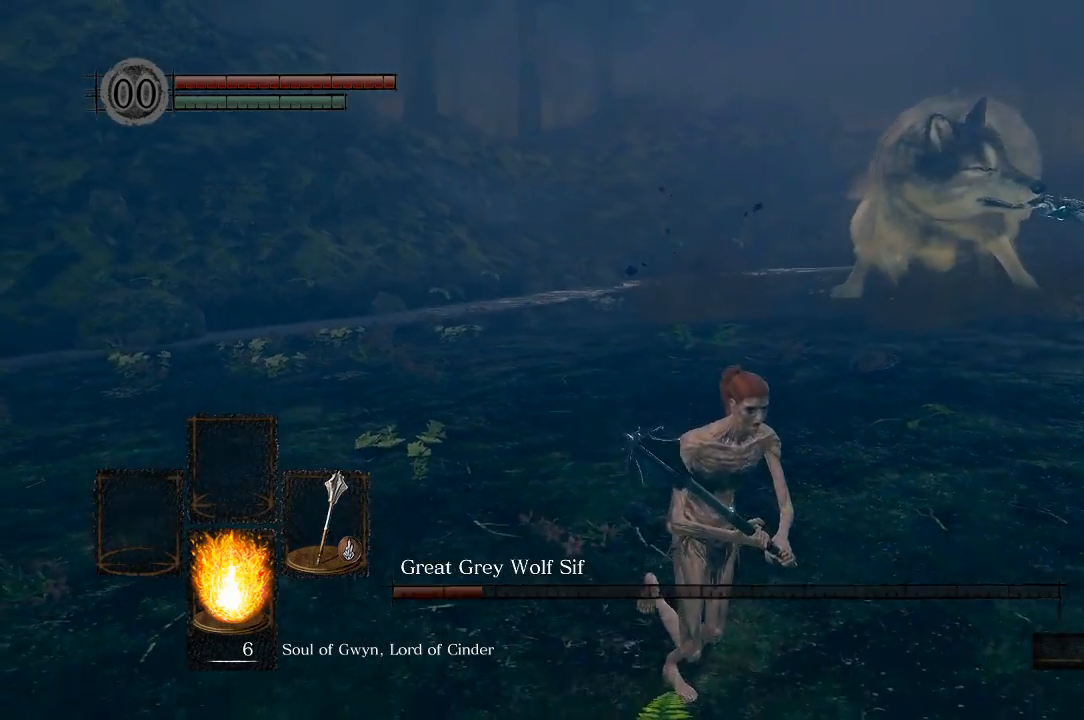
{"dt_ms": 500, "buttons": [], "left_stick": "down-right", "right_stick": "up-left", "events": [[133, "right_stick", "up-left"]]}
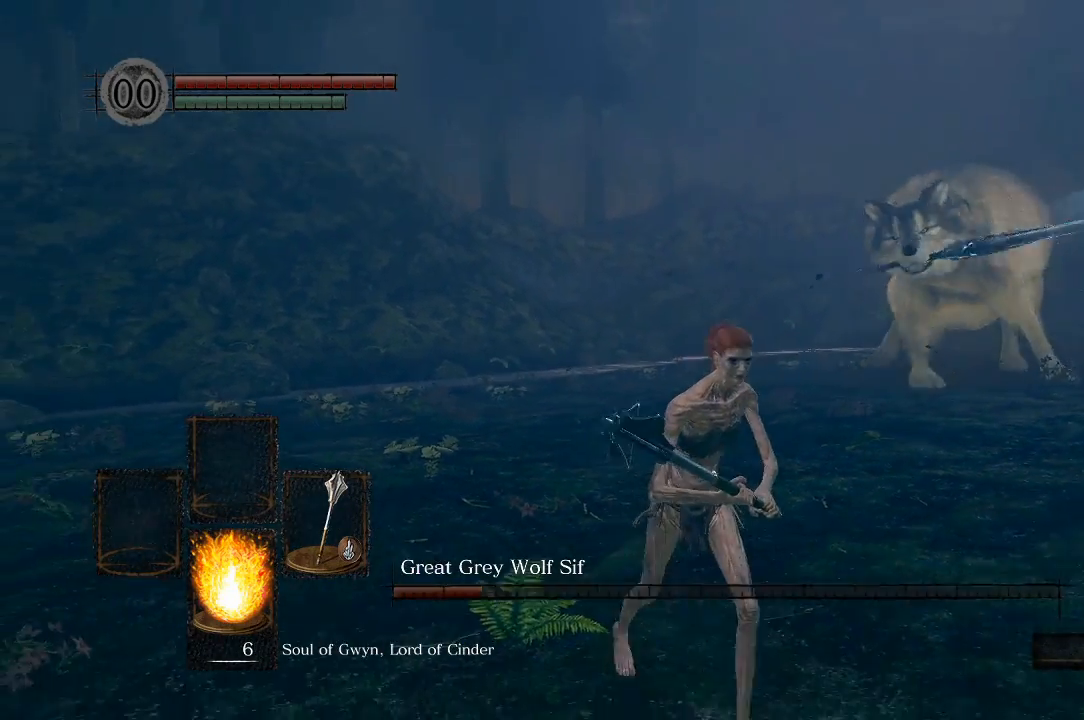
{"dt_ms": 500, "buttons": [], "left_stick": "down-right", "right_stick": "center", "events": [[50, "right_stick", "center"]]}
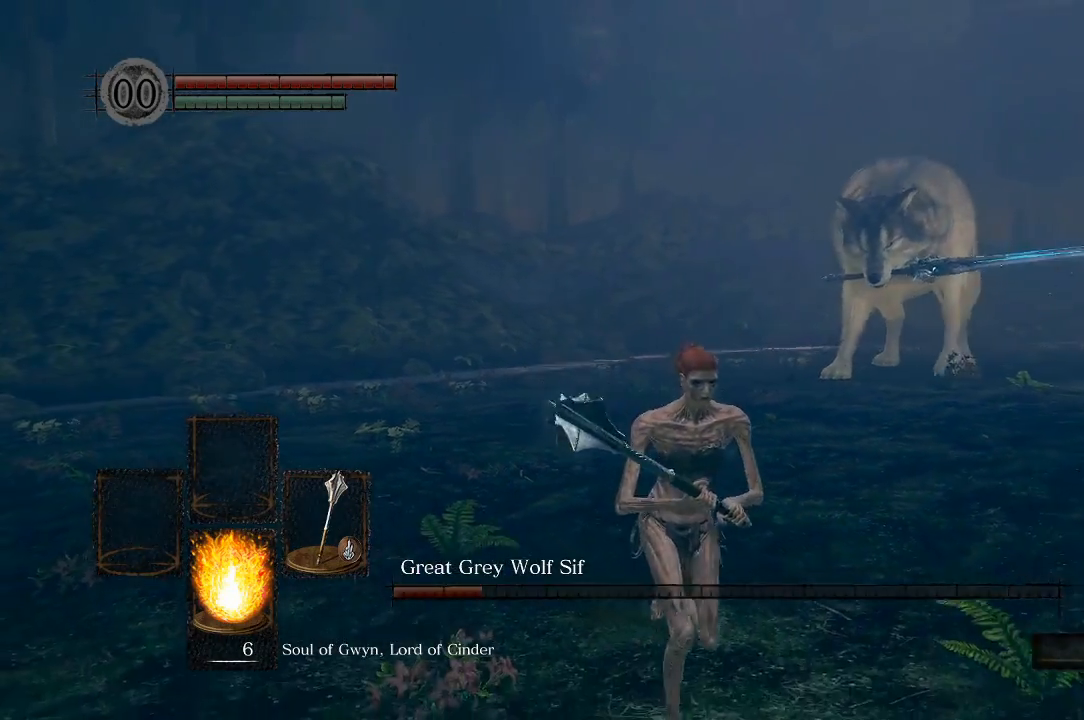
{"dt_ms": 500, "buttons": [], "left_stick": "down-right", "right_stick": "center", "events": []}
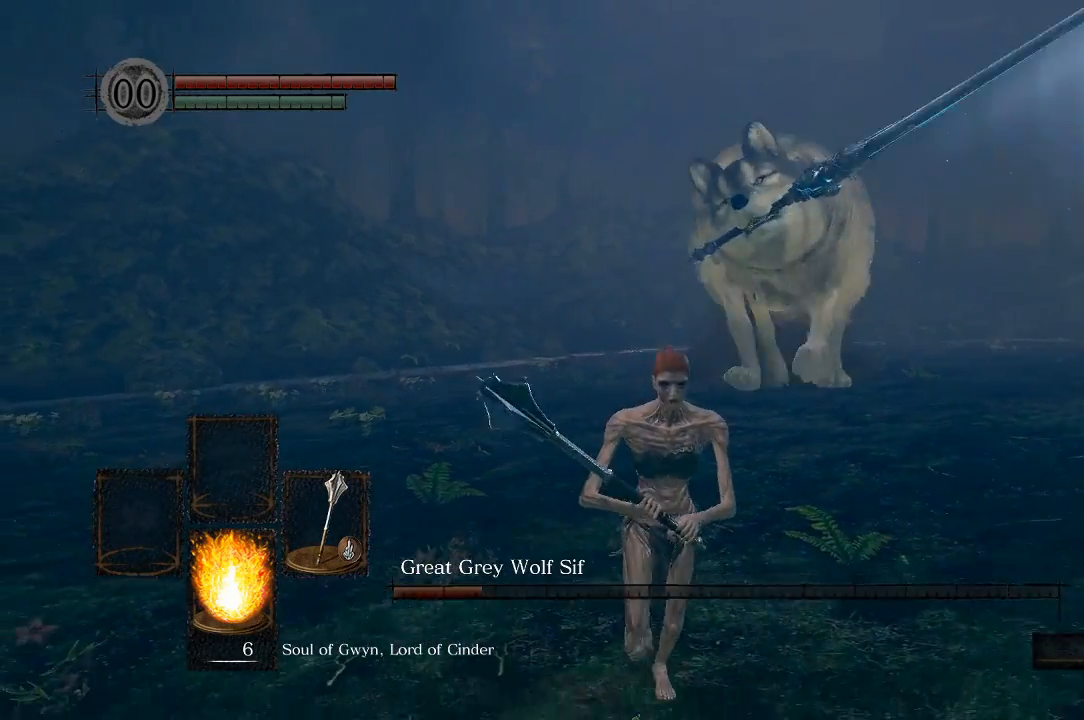
{"dt_ms": 500, "buttons": [], "left_stick": "down-right", "right_stick": "center", "events": []}
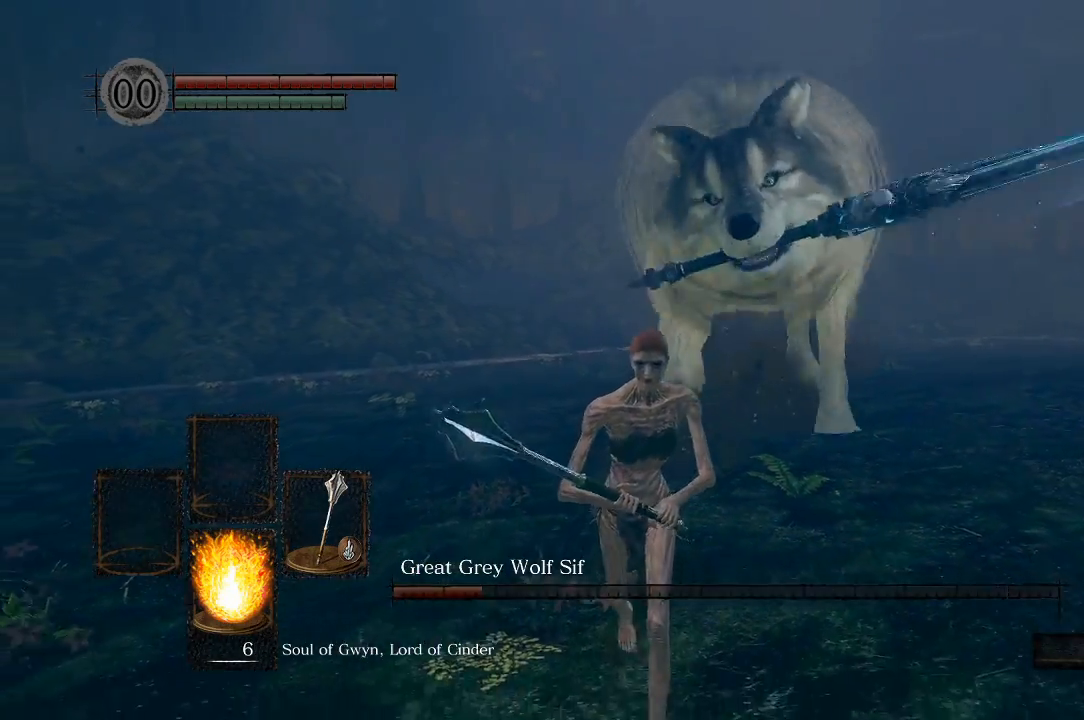
{"dt_ms": 1000, "buttons": [], "left_stick": "down-right", "right_stick": "center"}
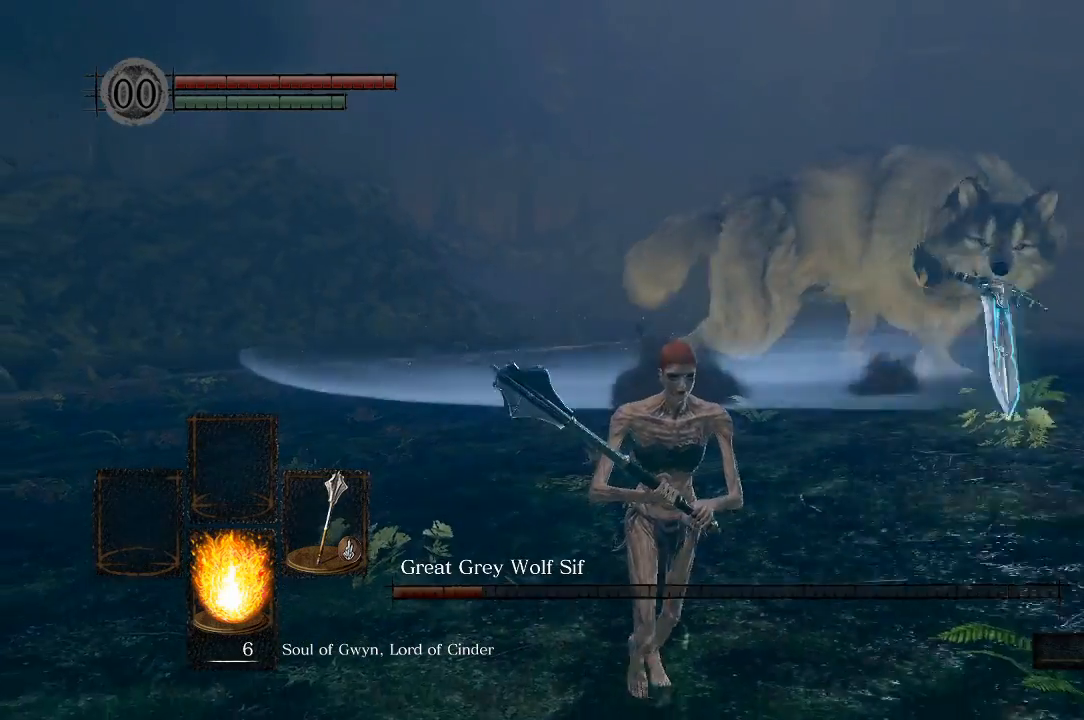
{"dt_ms": 500, "buttons": [], "left_stick": "down-right", "right_stick": "center", "events": []}
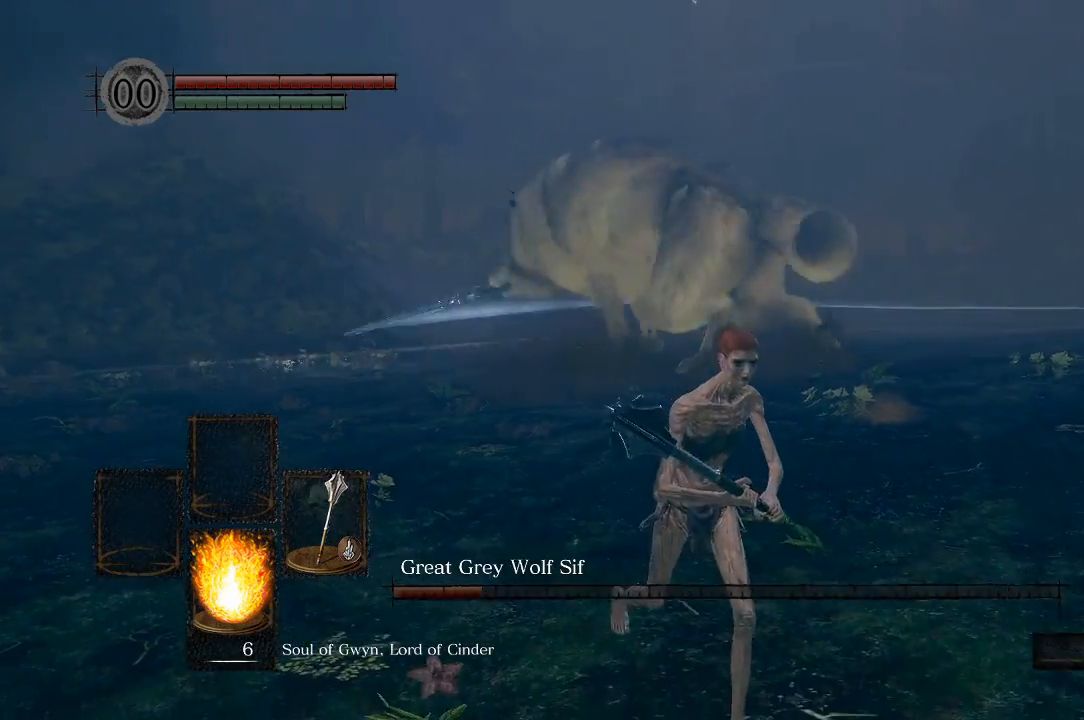
{"dt_ms": 500, "buttons": [], "left_stick": "down-right", "right_stick": "center", "events": []}
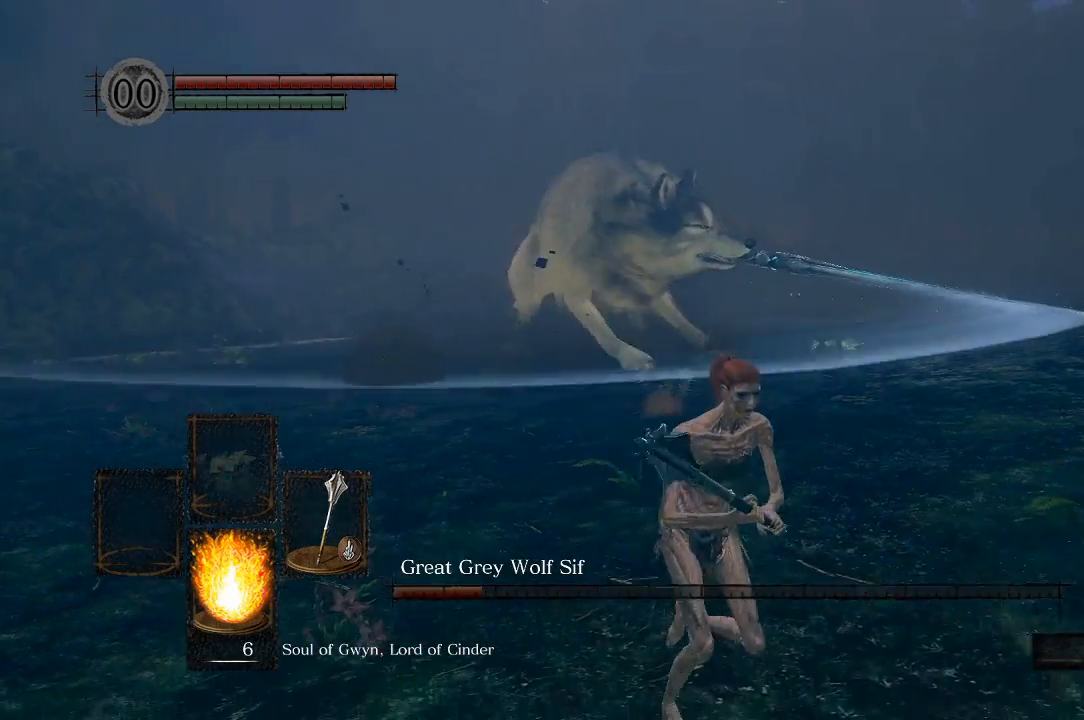
{"dt_ms": 500, "buttons": [], "left_stick": "left", "right_stick": "center", "events": [[200, "left_stick", "up-right"], [350, "left_stick", "up-left"], [450, "left_stick", "left"]]}
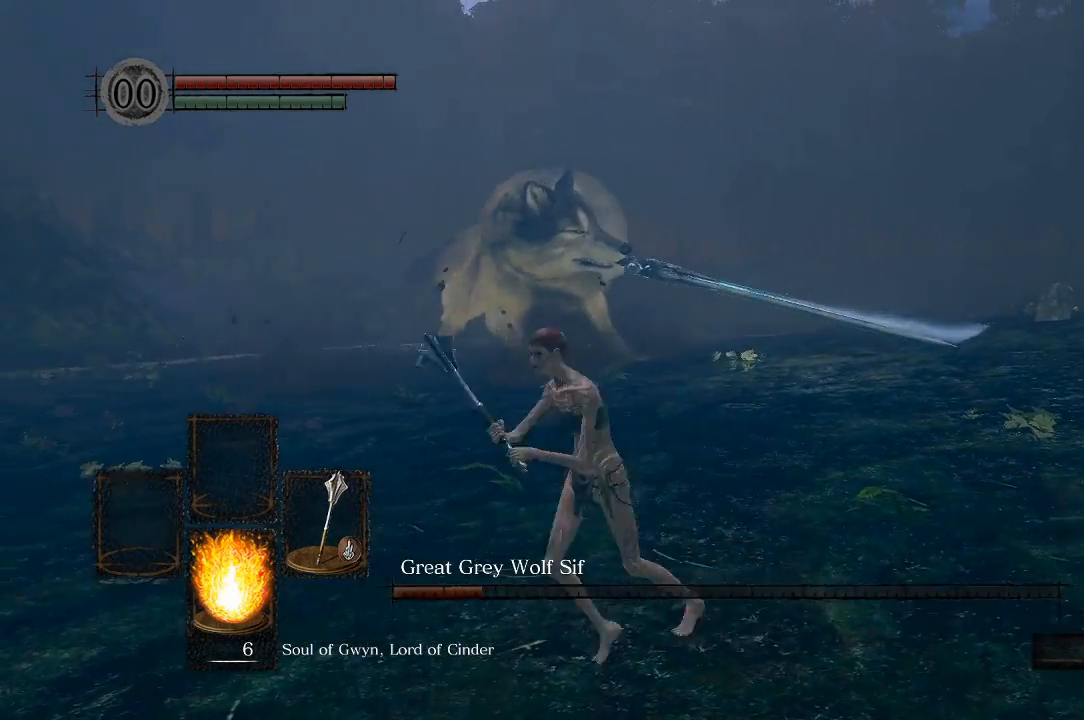
{"dt_ms": 500, "buttons": [], "left_stick": "down-right", "right_stick": "center", "events": [[83, "left_stick", "center"], [167, "left_stick", "down-right"]]}
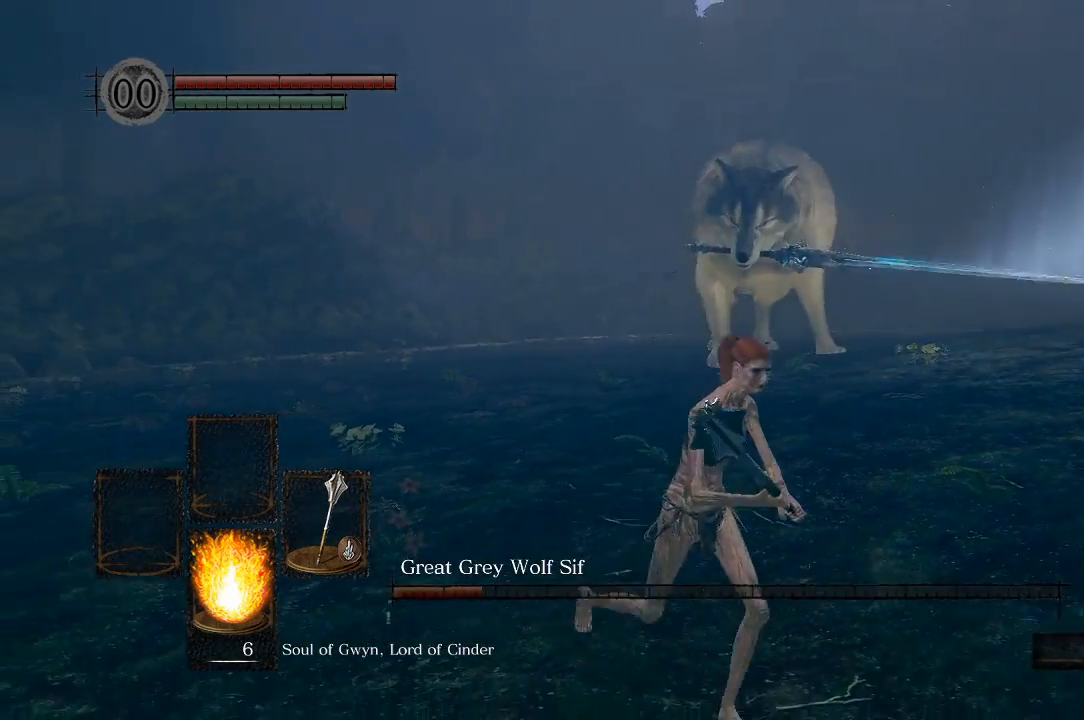
{"dt_ms": 500, "buttons": [], "left_stick": "down-right", "right_stick": "center", "events": []}
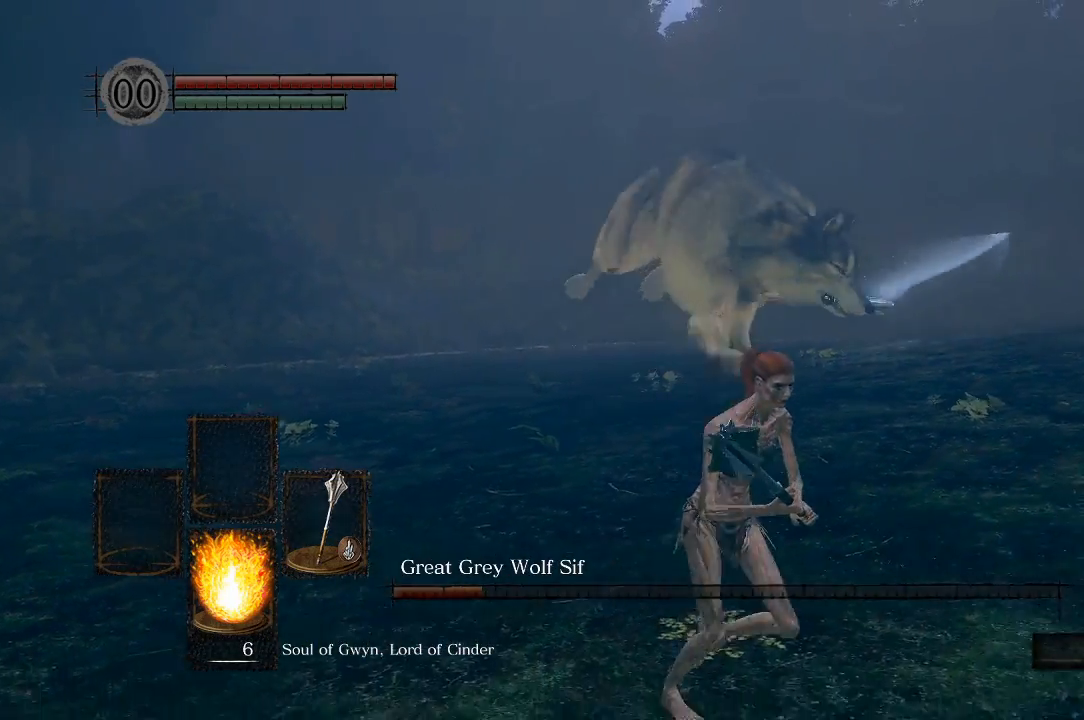
{"dt_ms": 500, "buttons": [], "left_stick": "down-right", "right_stick": "center", "events": []}
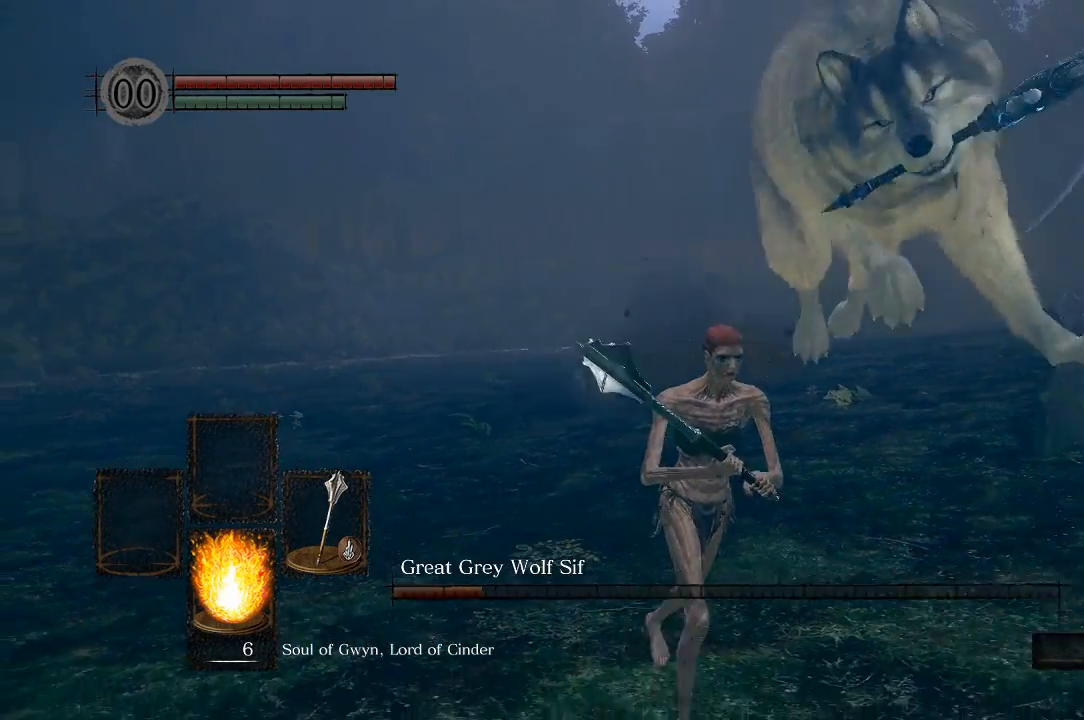
{"dt_ms": 500, "buttons": [], "left_stick": "down-right", "right_stick": "center", "events": []}
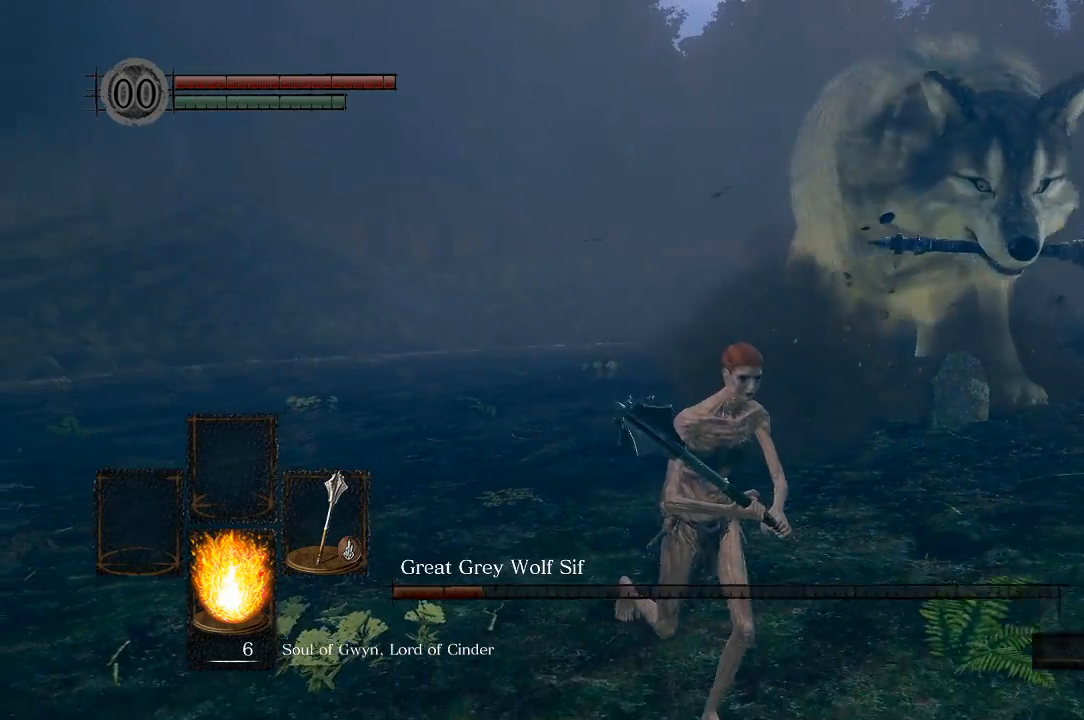
{"dt_ms": 500, "buttons": [], "left_stick": "down-right", "right_stick": "center", "events": []}
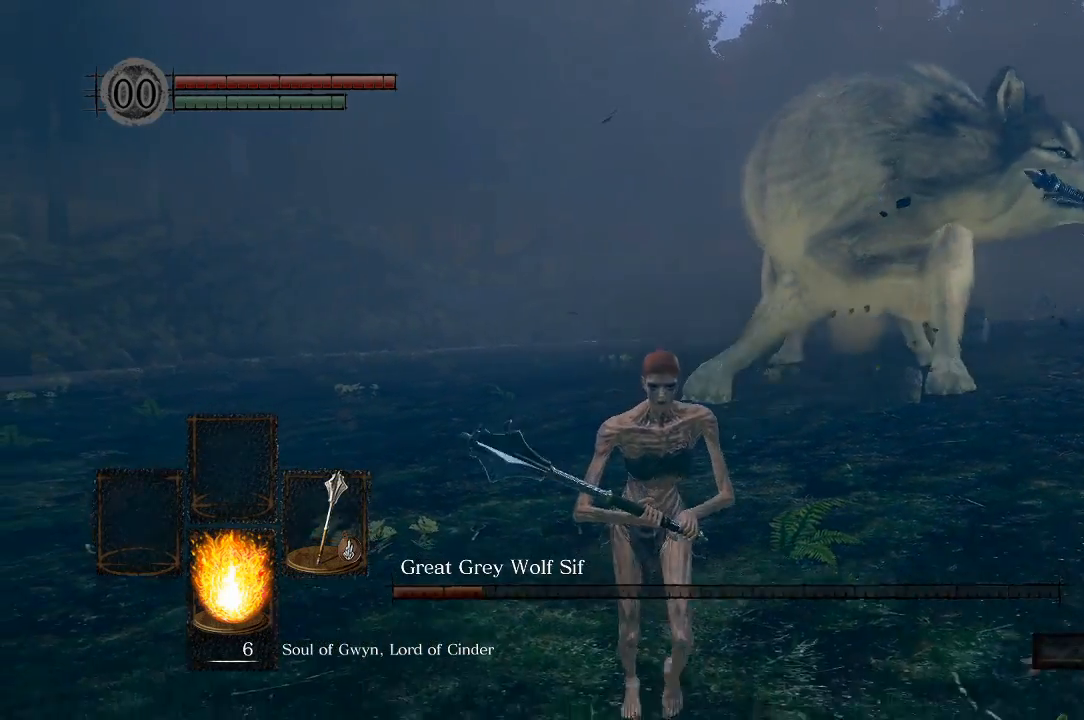
{"dt_ms": 500, "buttons": [], "left_stick": "up", "right_stick": "center", "events": [[350, "left_stick", "up-right"], [500, "left_stick", "up"]]}
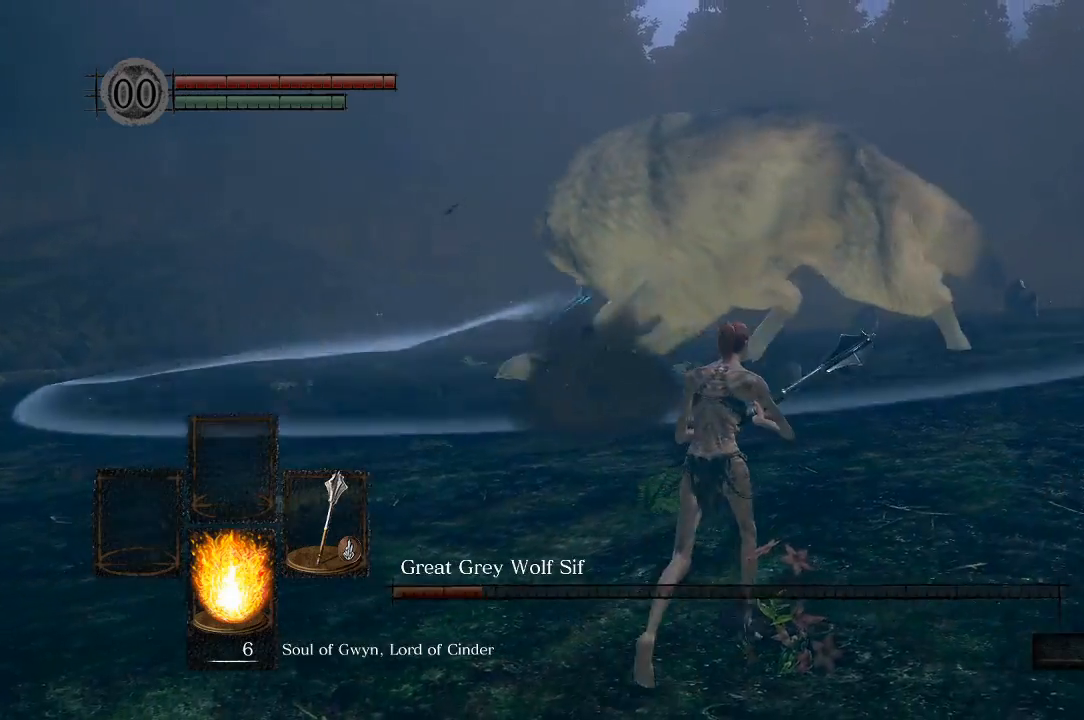
{"dt_ms": 500, "buttons": [], "left_stick": "up", "right_stick": "center", "events": []}
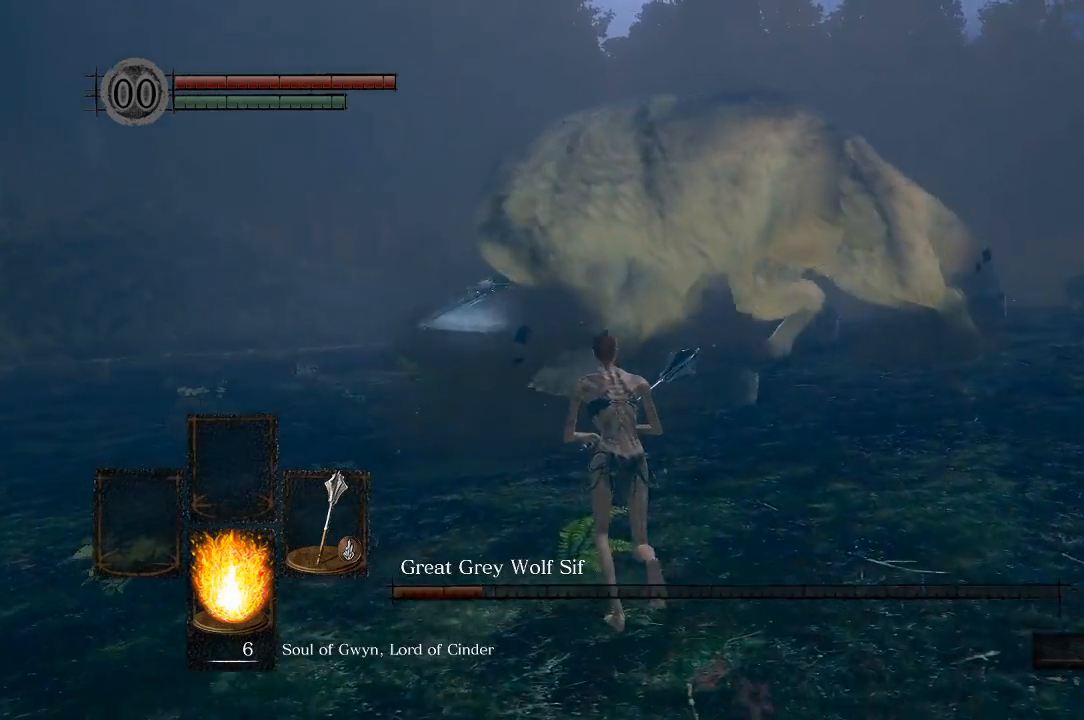
{"dt_ms": 500, "buttons": ["B"], "left_stick": "up", "right_stick": "center", "events": [[433, "B", "down"]]}
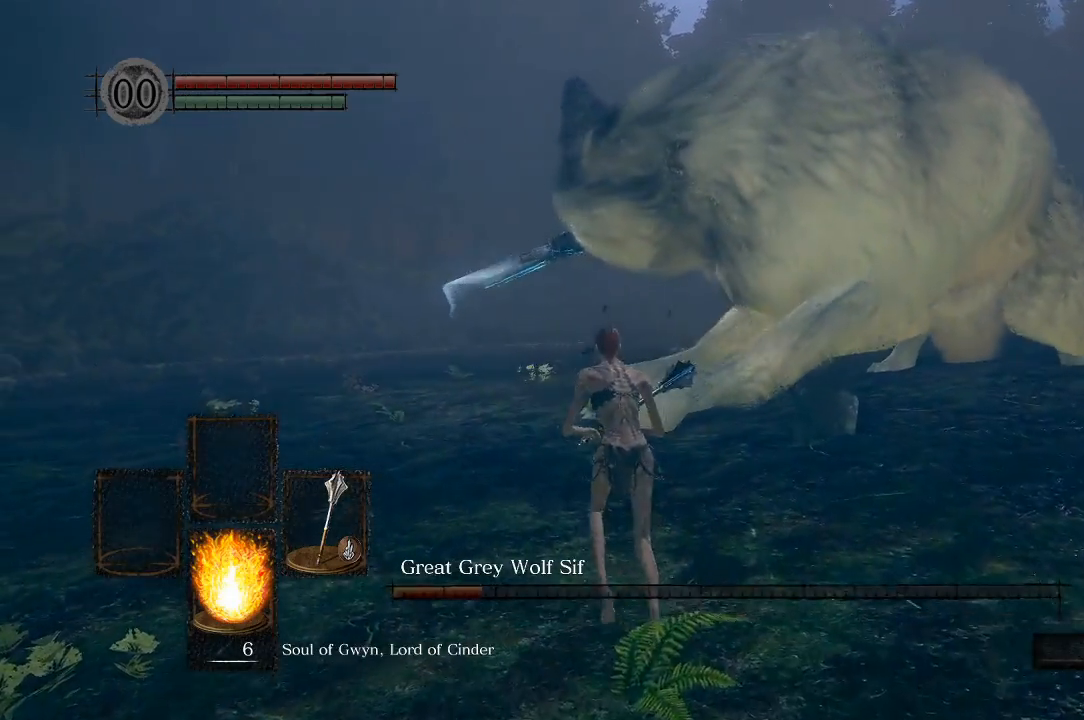
{"dt_ms": 500, "buttons": [], "left_stick": "left", "right_stick": "center", "events": [[133, "B", "up"], [367, "left_stick", "up-left"], [467, "left_stick", "left"]]}
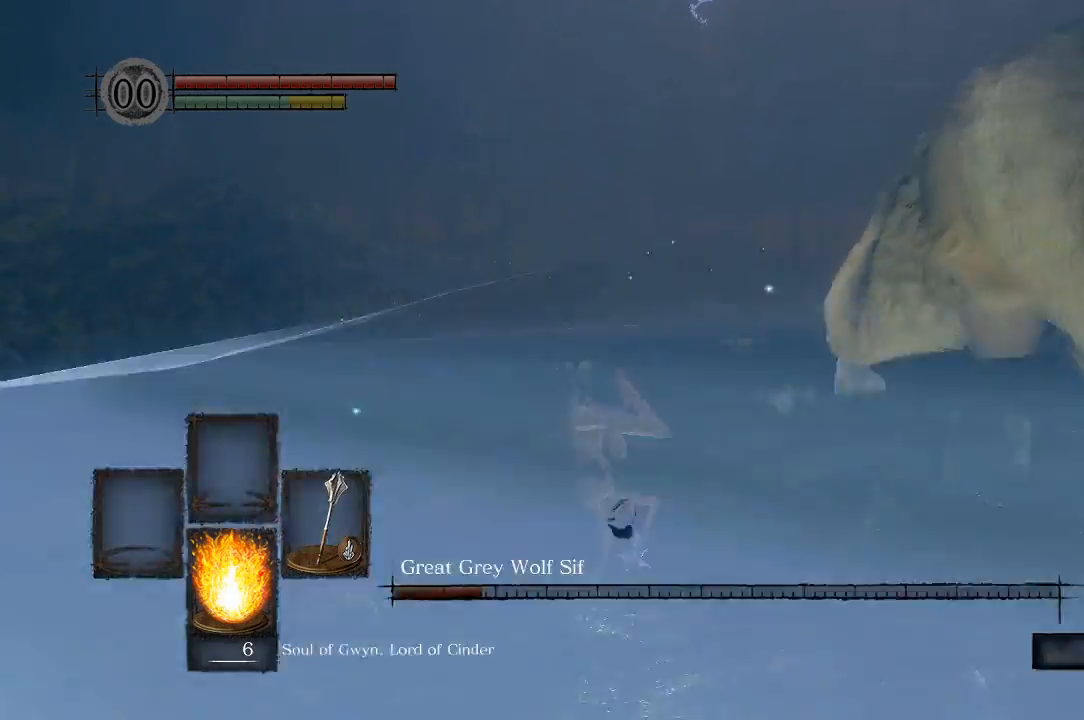
{"dt_ms": 500, "buttons": [], "left_stick": "down-right", "right_stick": "center", "events": [[167, "left_stick", "center"], [333, "left_stick", "down-right"]]}
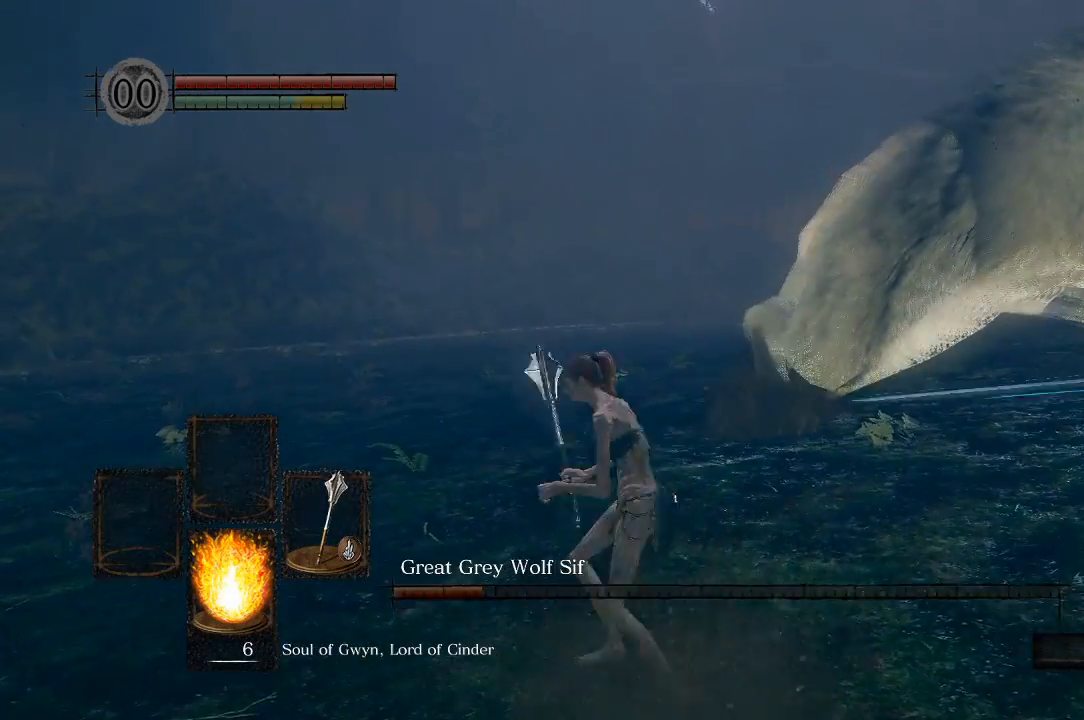
{"dt_ms": 500, "buttons": [], "left_stick": "up", "right_stick": "center", "events": [[300, "left_stick", "up-right"], [450, "left_stick", "up"]]}
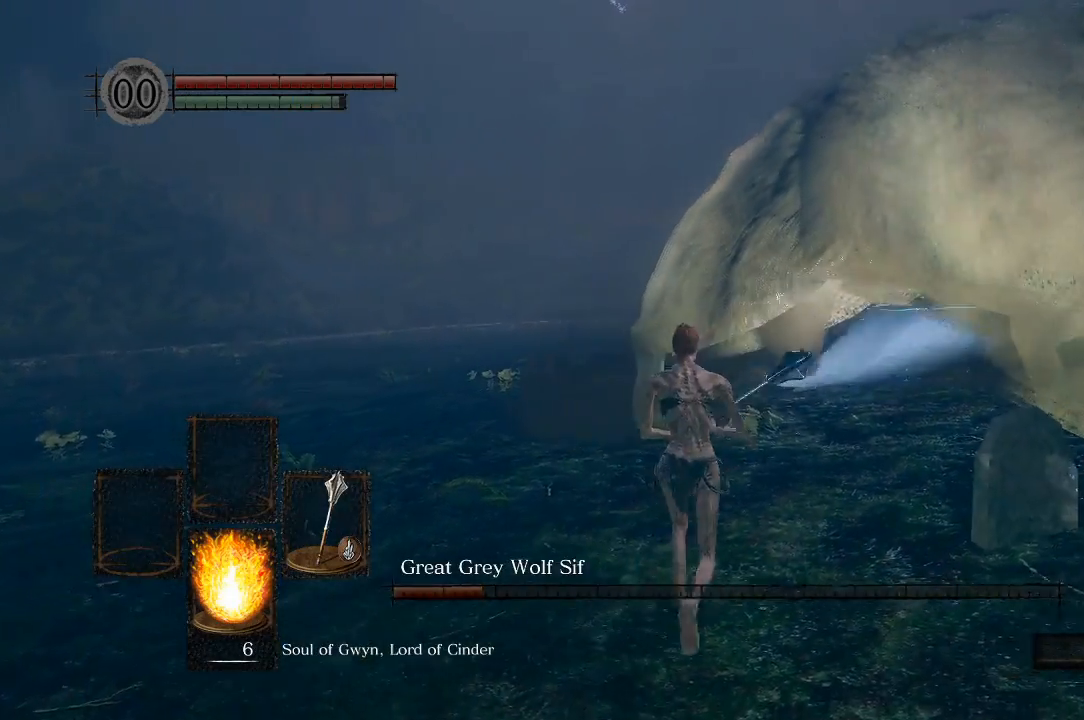
{"dt_ms": 500, "buttons": [], "left_stick": "down-left", "right_stick": "center", "events": [[100, "left_stick", "up-left"], [217, "left_stick", "left"], [333, "left_stick", "down-left"]]}